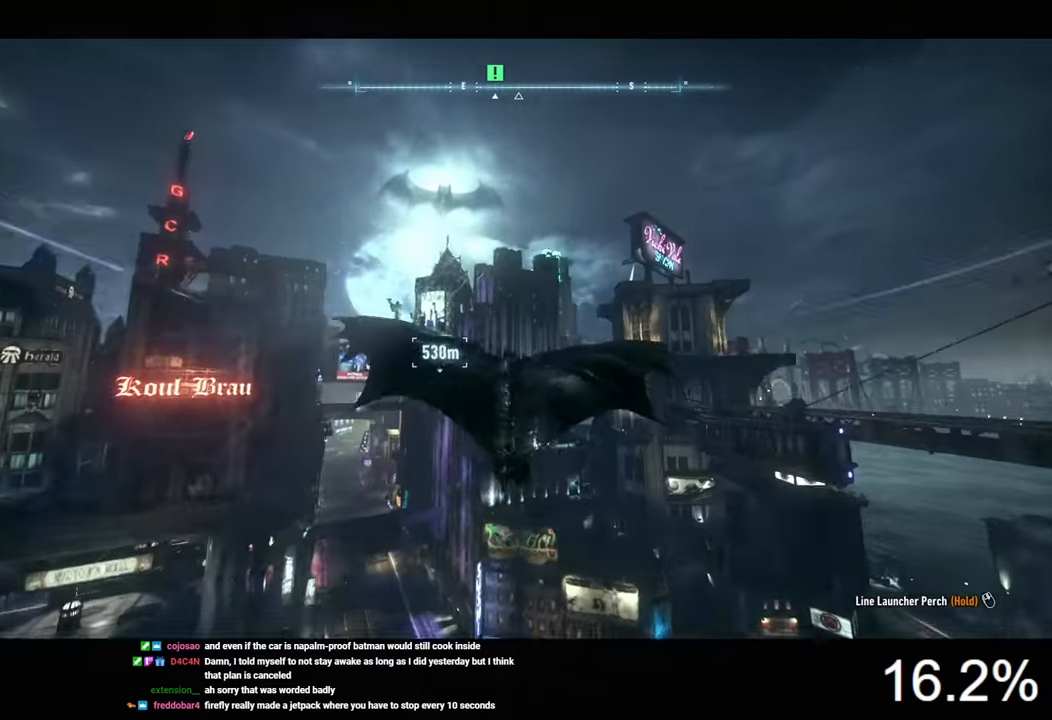
Gameplay with keyboard and mouse; each line is a JSON object with the keys and mouse buttons held at the frame after it. "events" lists presses ("down") and releases ("up") of "1", "2", "3", "4", "5", "a", "alt", "c", "caps_lock", "ctrl", "d", "e", "f", "g", "q", "r", "s", "shift", "space", "t", "tab", "v", "w", "x", "z", "mouse_left", "mouse_wheel" and "mouse_right" between this image and that frame as [ms after this image, input, new state], when the widget could be followed in between. "mouse_left", "mouse_wheel", "mouse_right" = the "left", "wheel", "right" buttons of the "mouse" list. No other keys are recorded. "wheel" means that the mouse wheel is clicked or scrolled. "mouse_move" is the direction in which the mouse moves at that frame (one of eight, or "still"), when it could be read.
{"keys": ["space"], "mouse": [], "mouse_move": "still", "events": []}
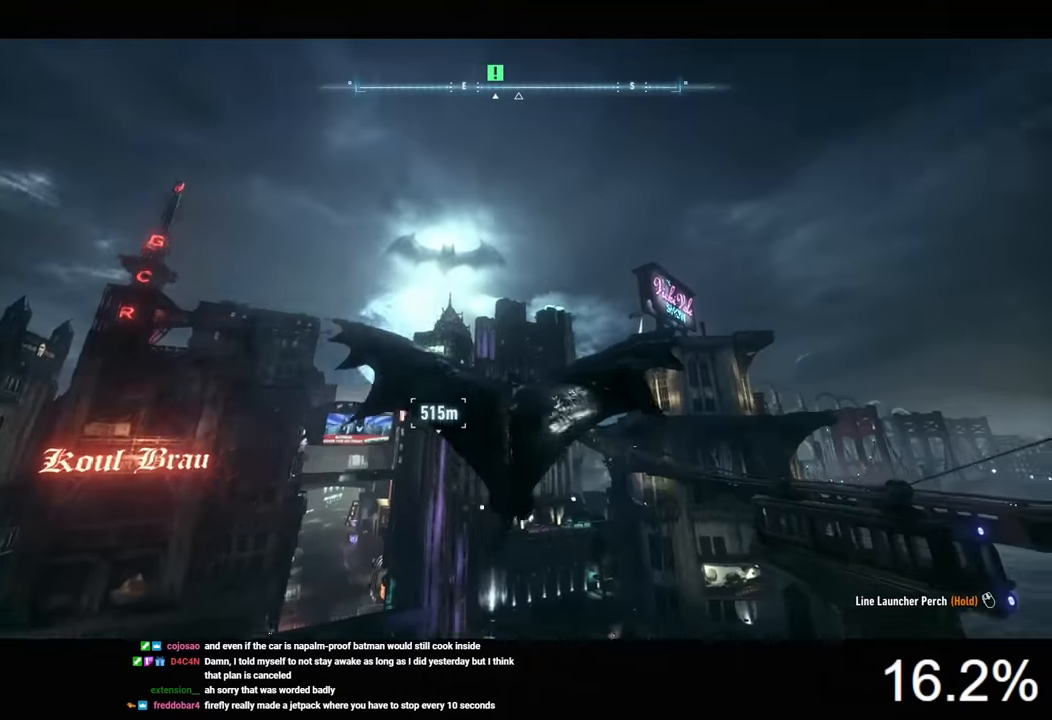
{"keys": ["space"], "mouse": [], "mouse_move": "still", "events": []}
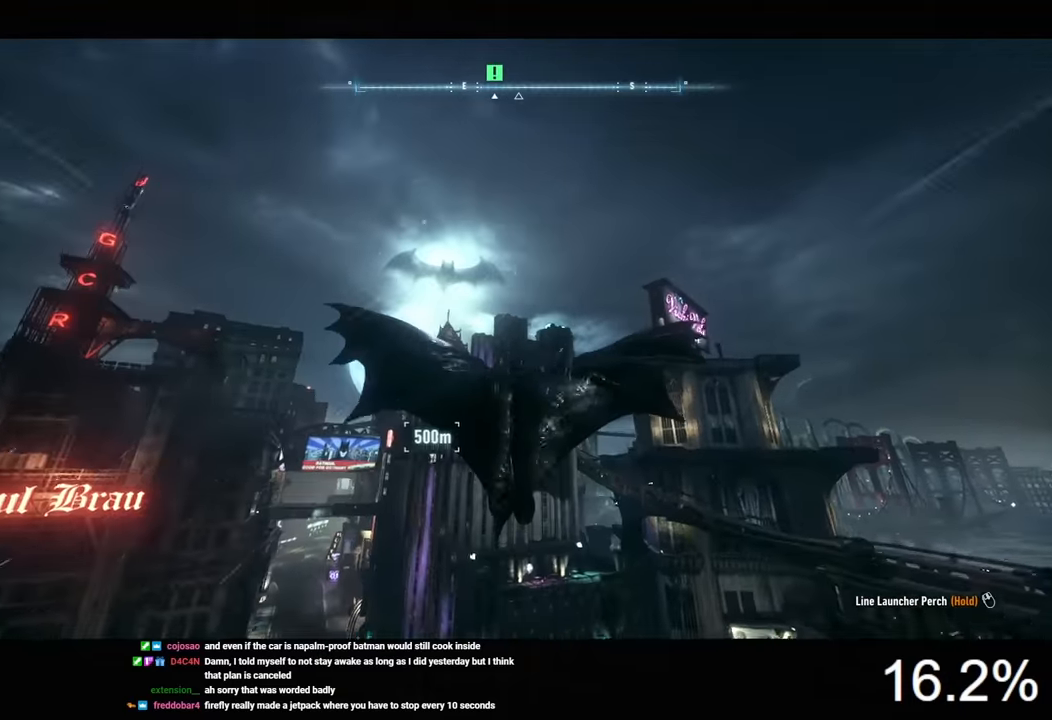
{"keys": ["space"], "mouse": [], "mouse_move": "still", "events": []}
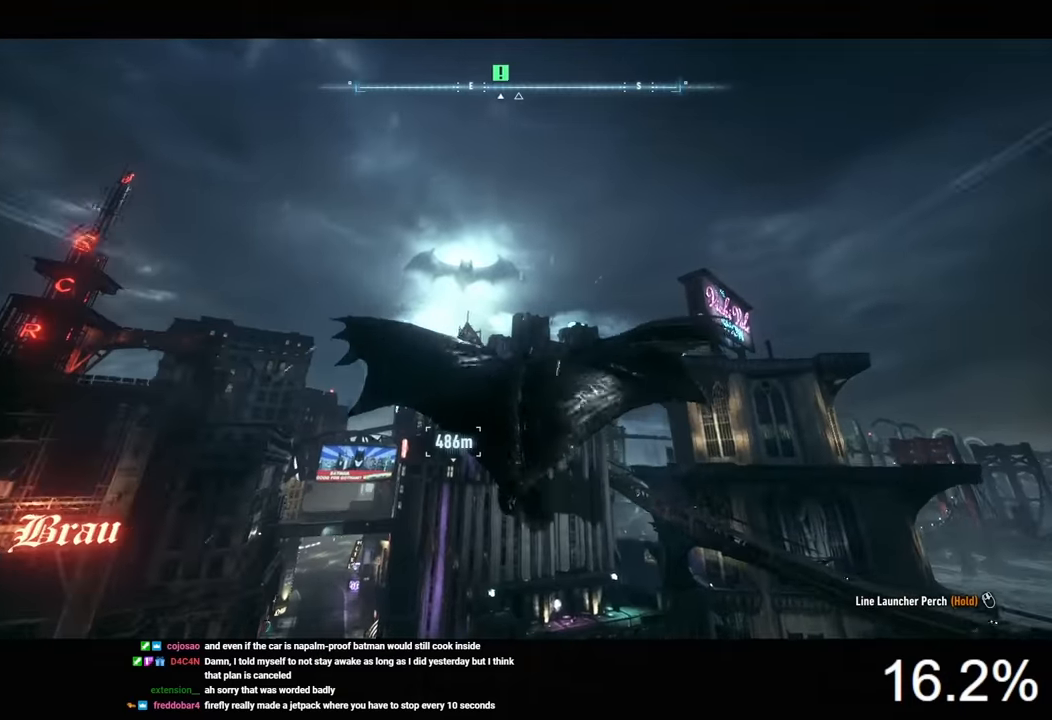
{"keys": ["space"], "mouse": [], "mouse_move": "still", "events": []}
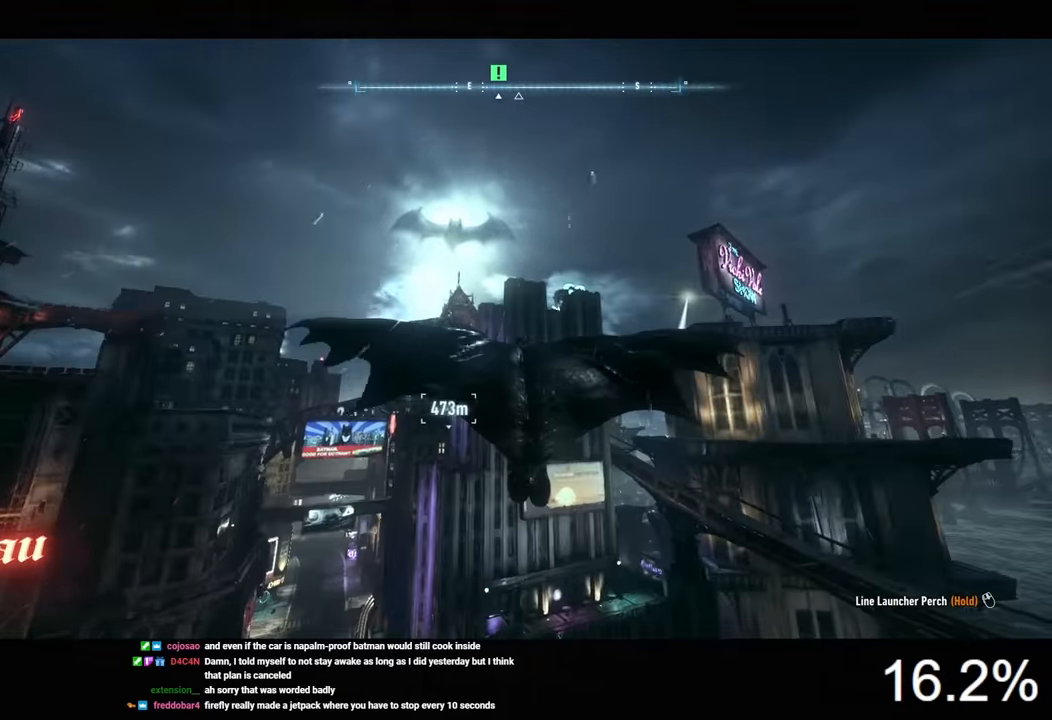
{"keys": ["space"], "mouse": [], "mouse_move": "down-left", "events": [[33, "f", "down"], [200, "f", "up"], [433, "space", "up"], [500, "space", "down"]]}
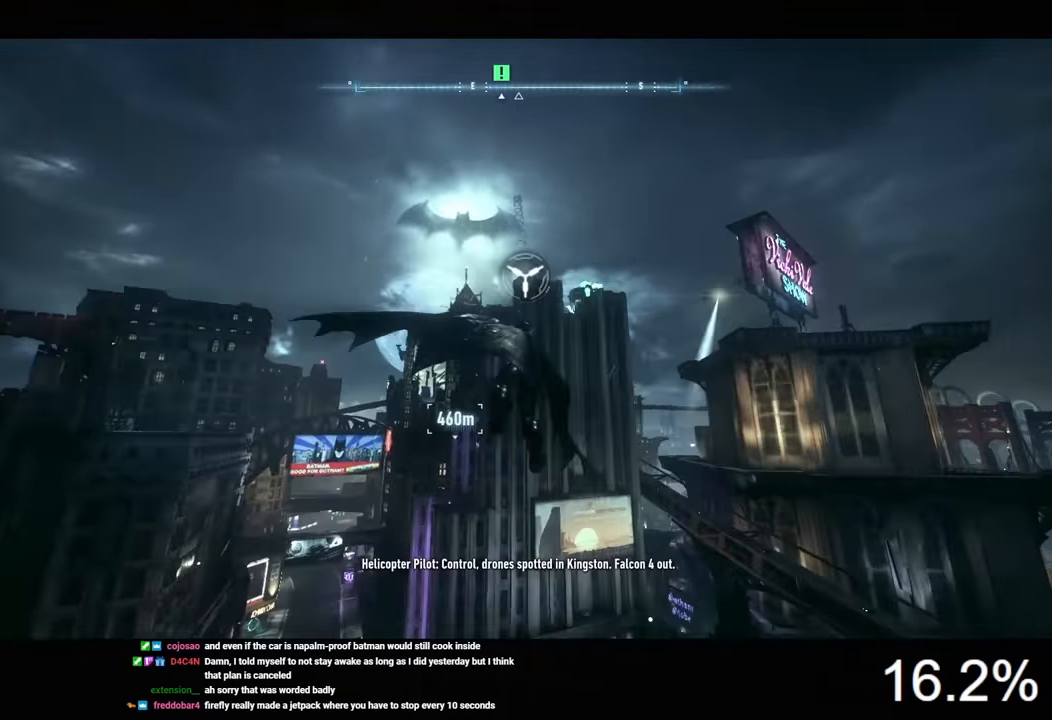
{"keys": ["space"], "mouse": [], "mouse_move": "still", "events": [[66, "space", "up"], [133, "space", "down"], [233, "space", "up"], [266, "space", "down"], [333, "space", "up"], [400, "space", "down"], [466, "space", "up"], [500, "space", "down"]]}
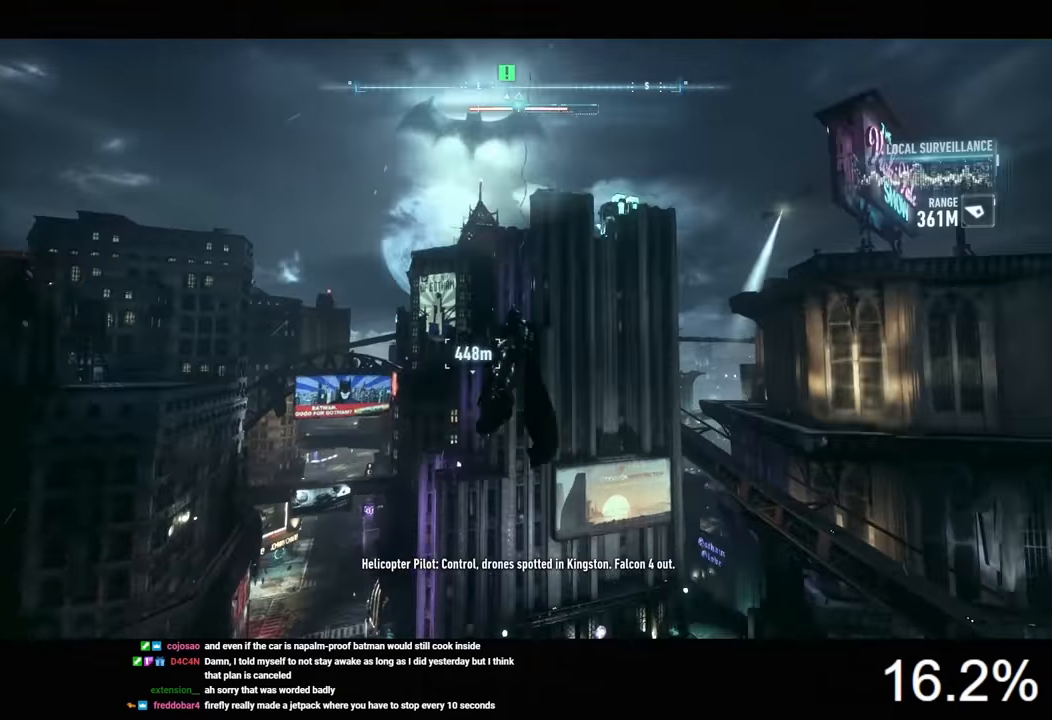
{"keys": ["space"], "mouse": [], "mouse_move": "still", "events": [[100, "space", "up"], [133, "space", "down"], [233, "space", "up"], [266, "space", "down"]]}
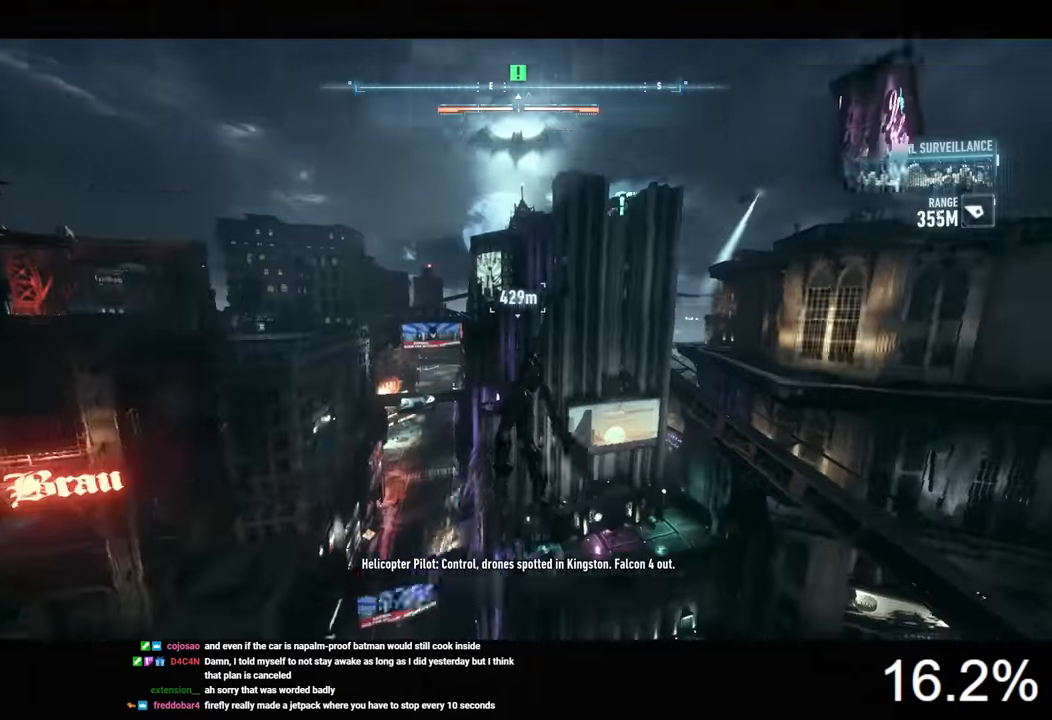
{"keys": ["space"], "mouse": [], "mouse_move": "still", "events": []}
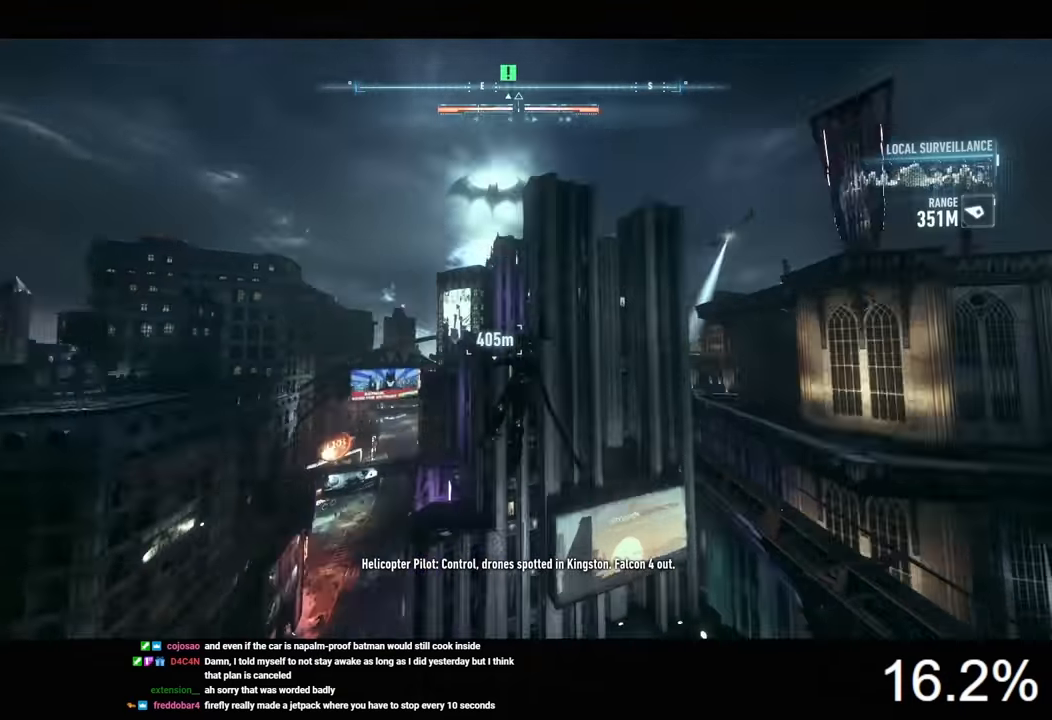
{"keys": ["space"], "mouse": [], "mouse_move": "still", "events": []}
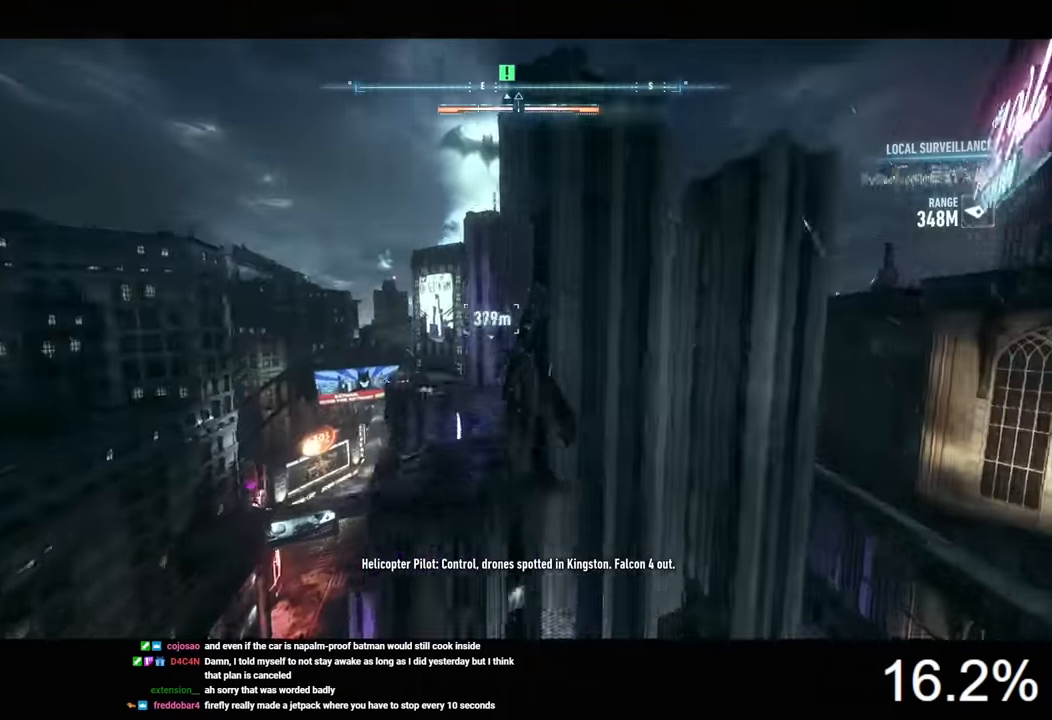
{"keys": ["space"], "mouse": [], "mouse_move": "still", "events": []}
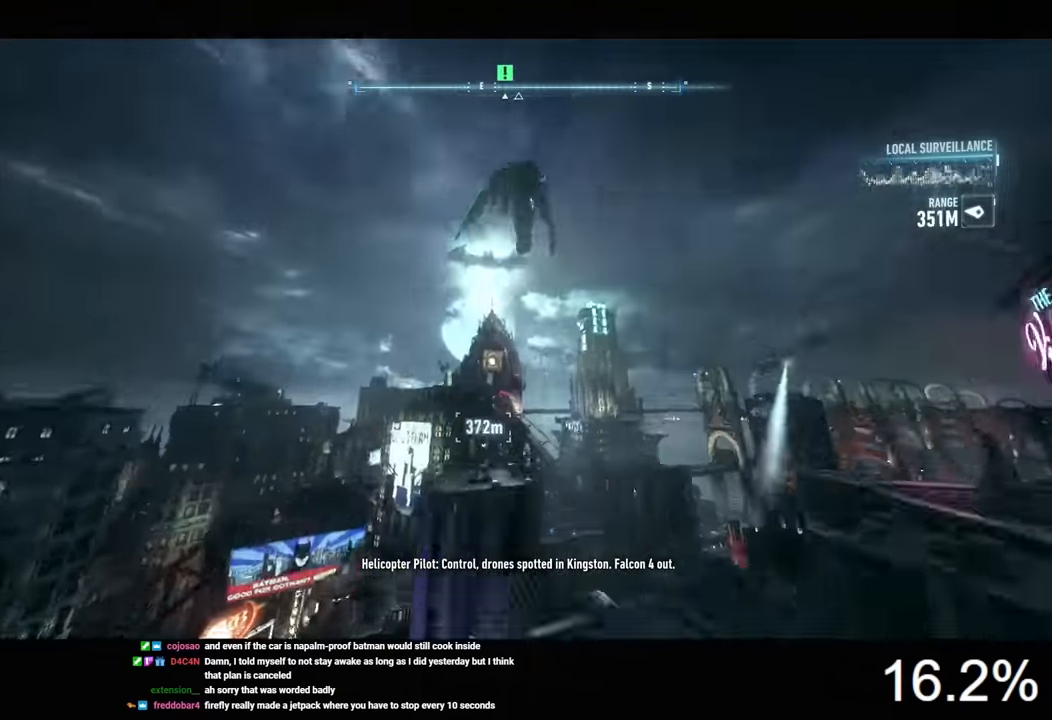
{"keys": ["space"], "mouse": [], "mouse_move": "still", "events": []}
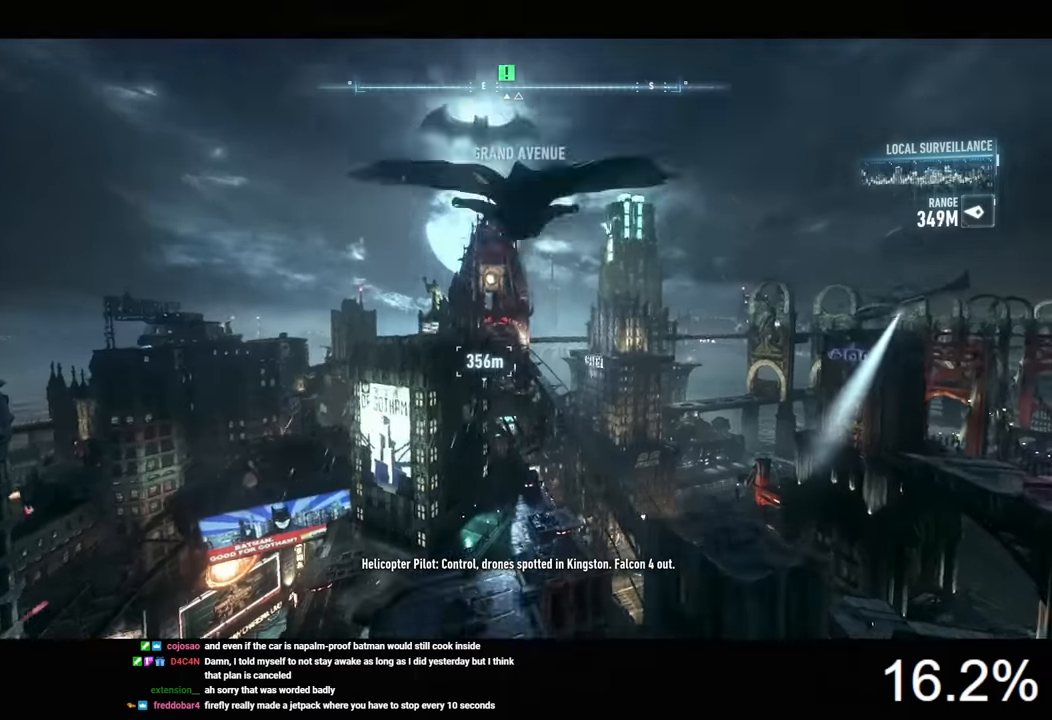
{"keys": ["space"], "mouse": [], "mouse_move": "still", "events": []}
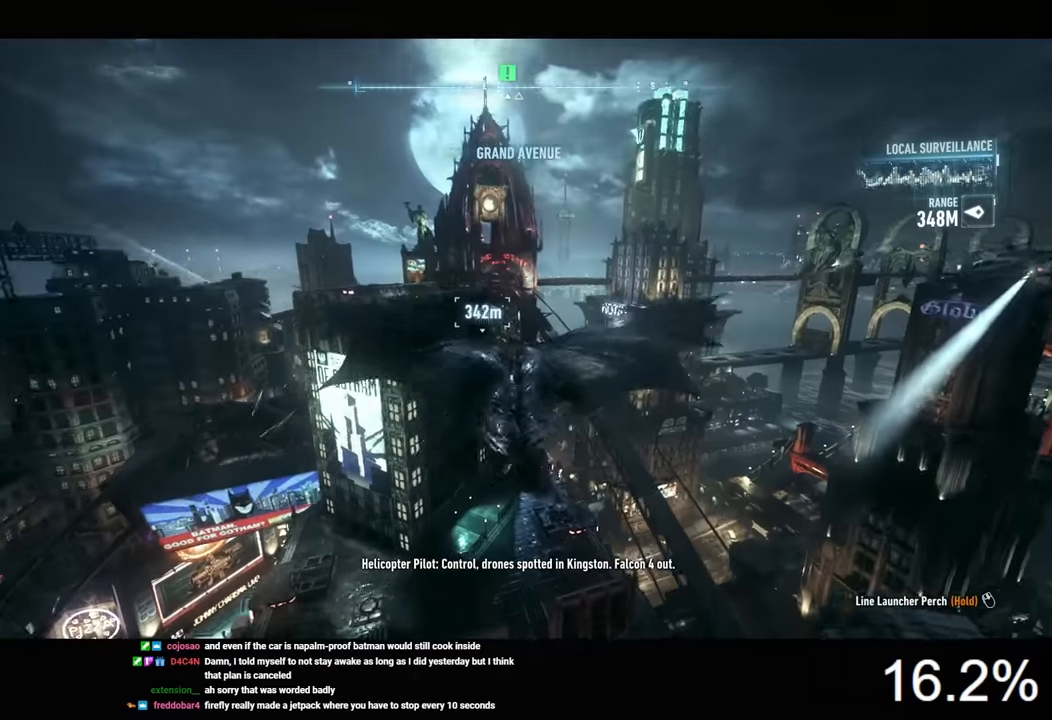
{"keys": ["space"], "mouse": [], "mouse_move": "still", "events": []}
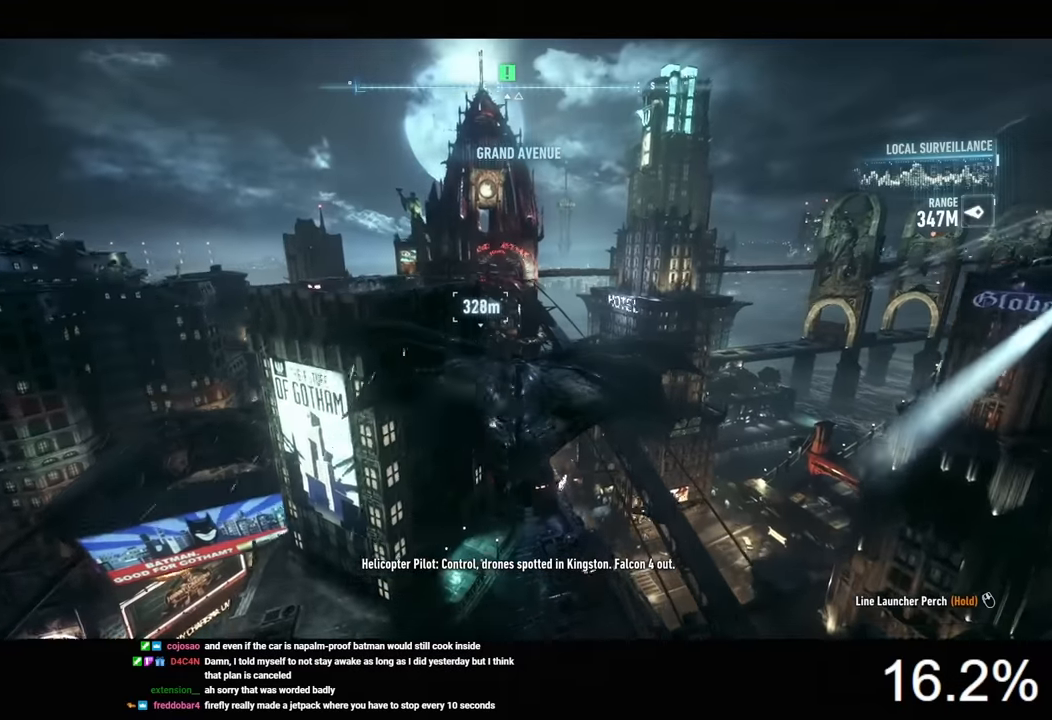
{"keys": ["space"], "mouse": [], "mouse_move": "still", "events": []}
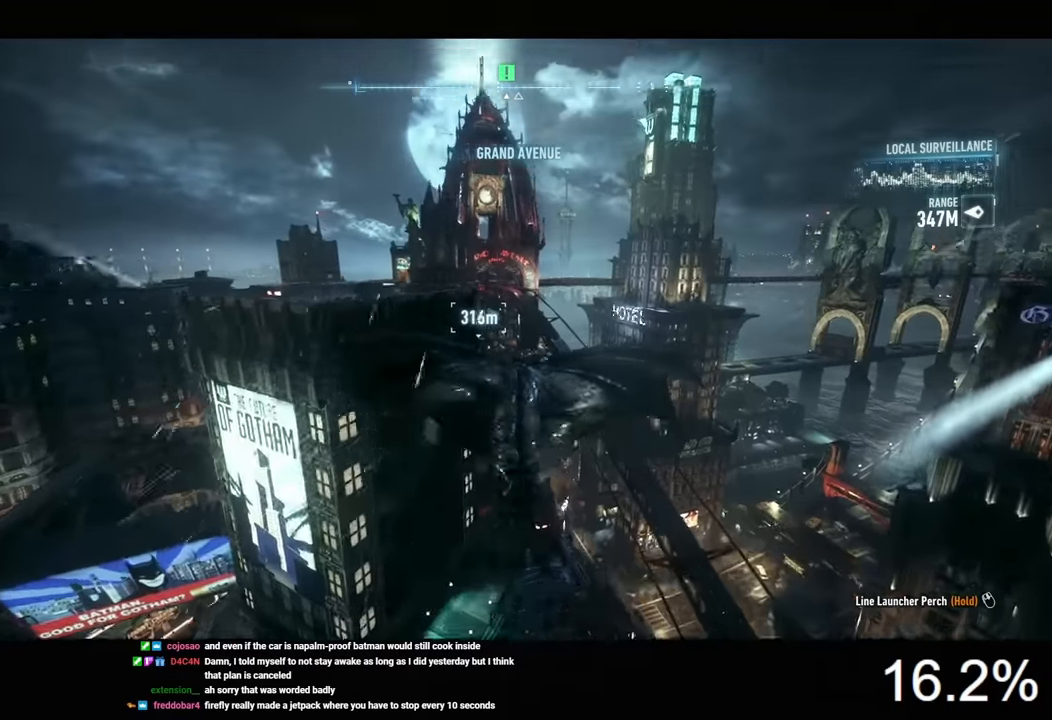
{"keys": ["space"], "mouse": [], "mouse_move": "still", "events": []}
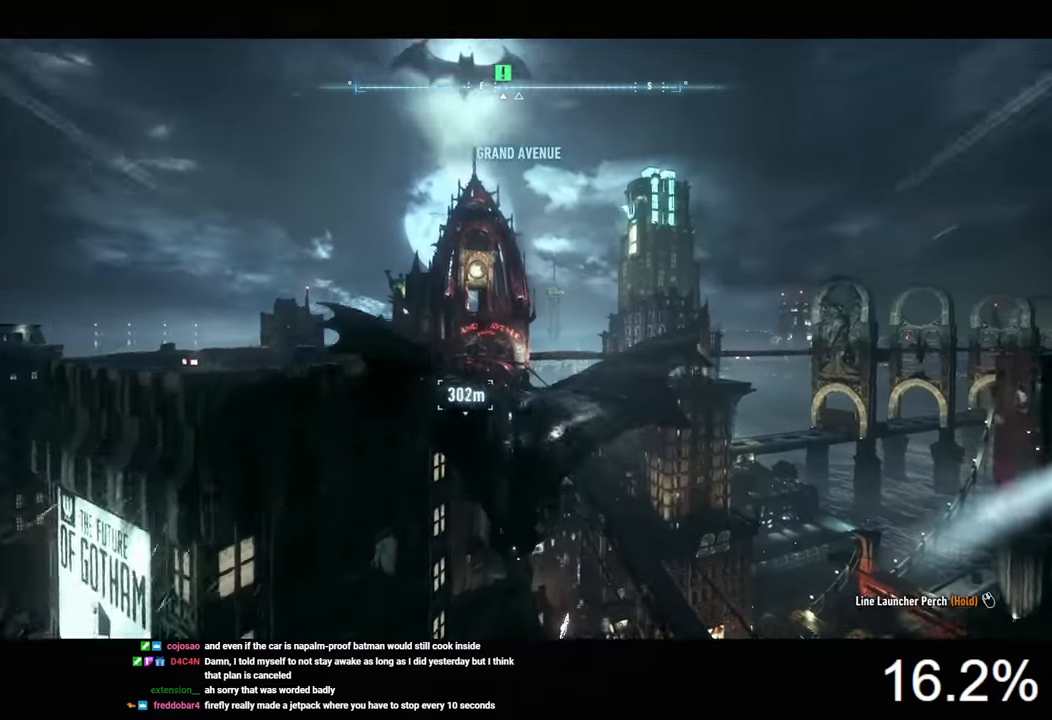
{"keys": ["space"], "mouse": [], "mouse_move": "still", "events": []}
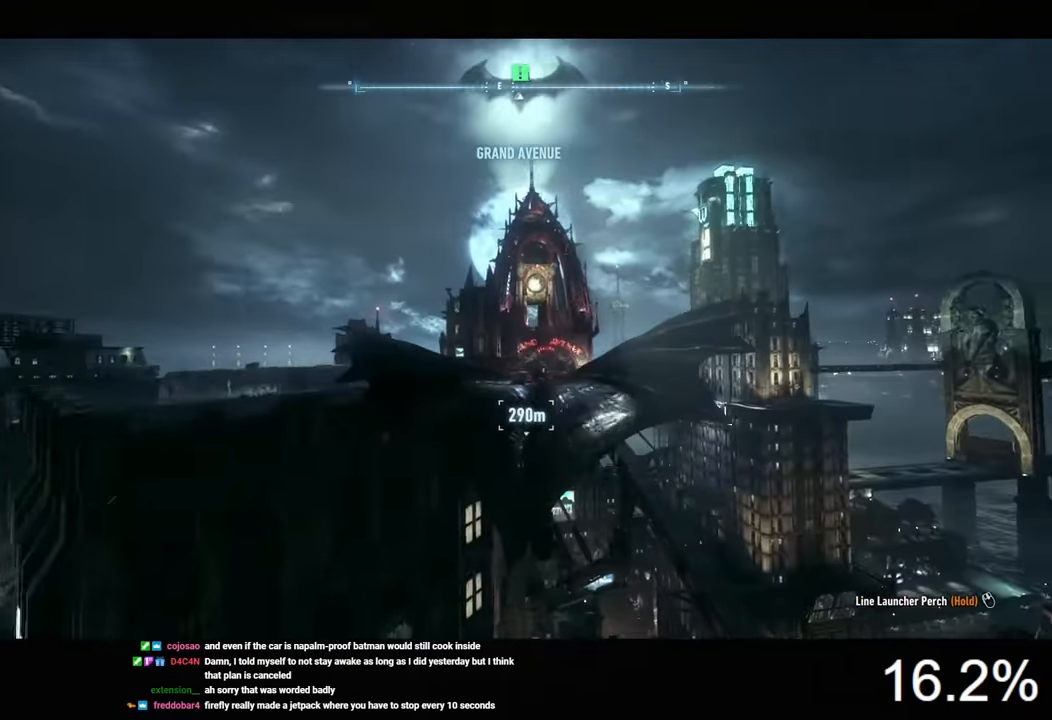
{"keys": ["space"], "mouse": [], "mouse_move": "still", "events": []}
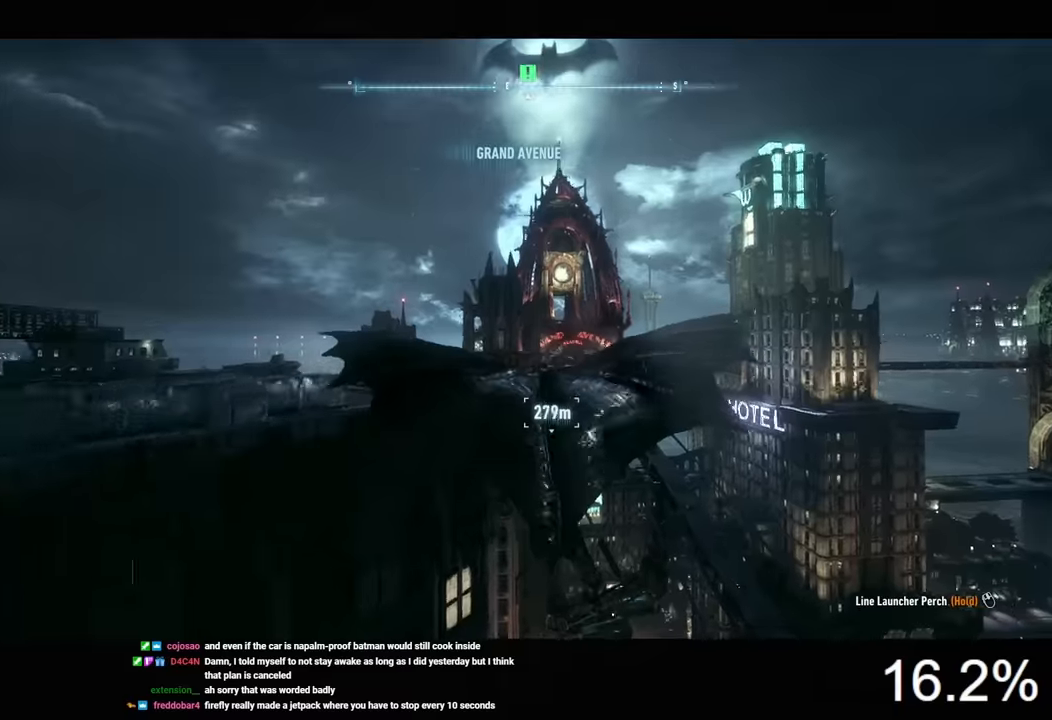
{"keys": ["space"], "mouse": [], "mouse_move": "still", "events": []}
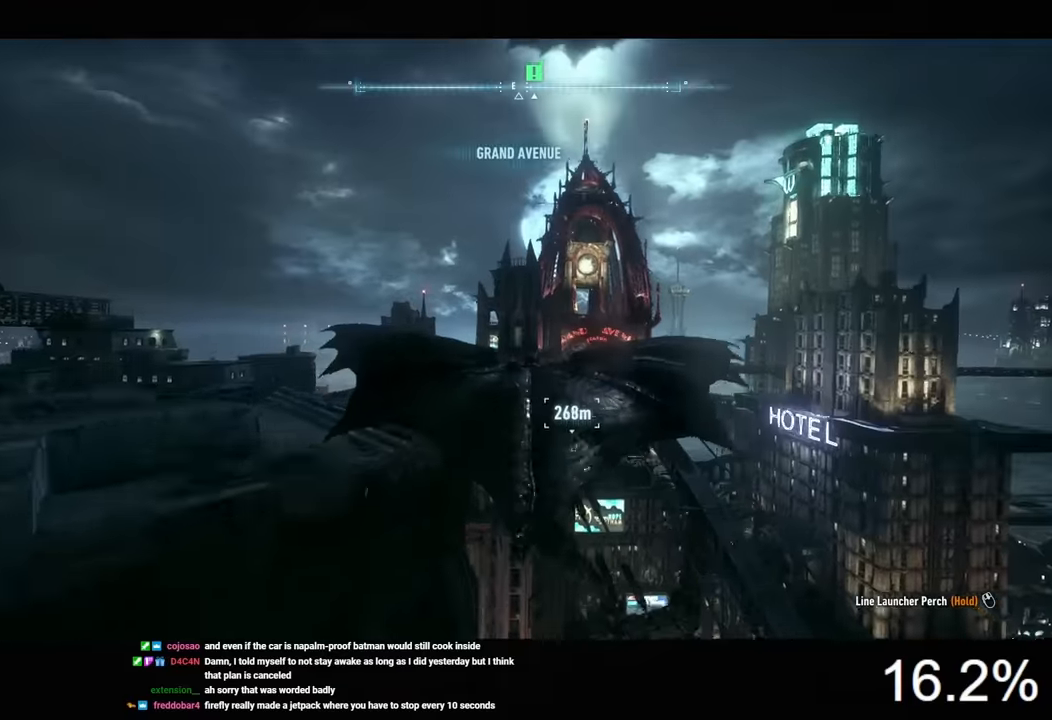
{"keys": ["space"], "mouse": [], "mouse_move": "still", "events": []}
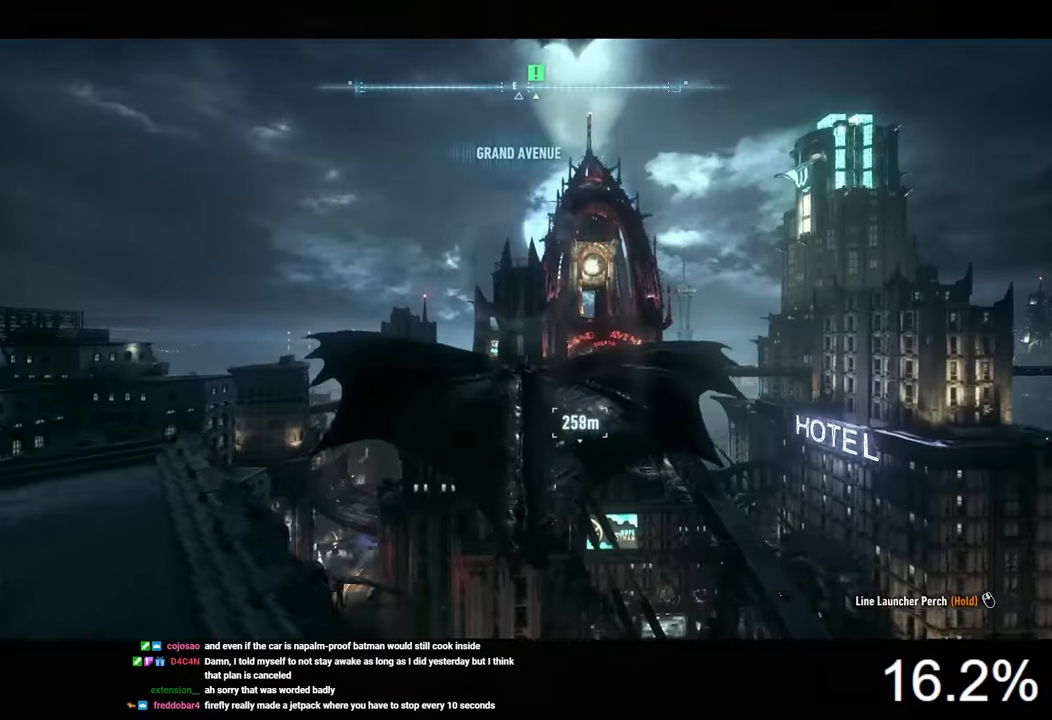
{"keys": ["space", "w"], "mouse": [], "mouse_move": "still", "events": [[200, "f", "down"], [266, "f", "up"], [400, "w", "down"]]}
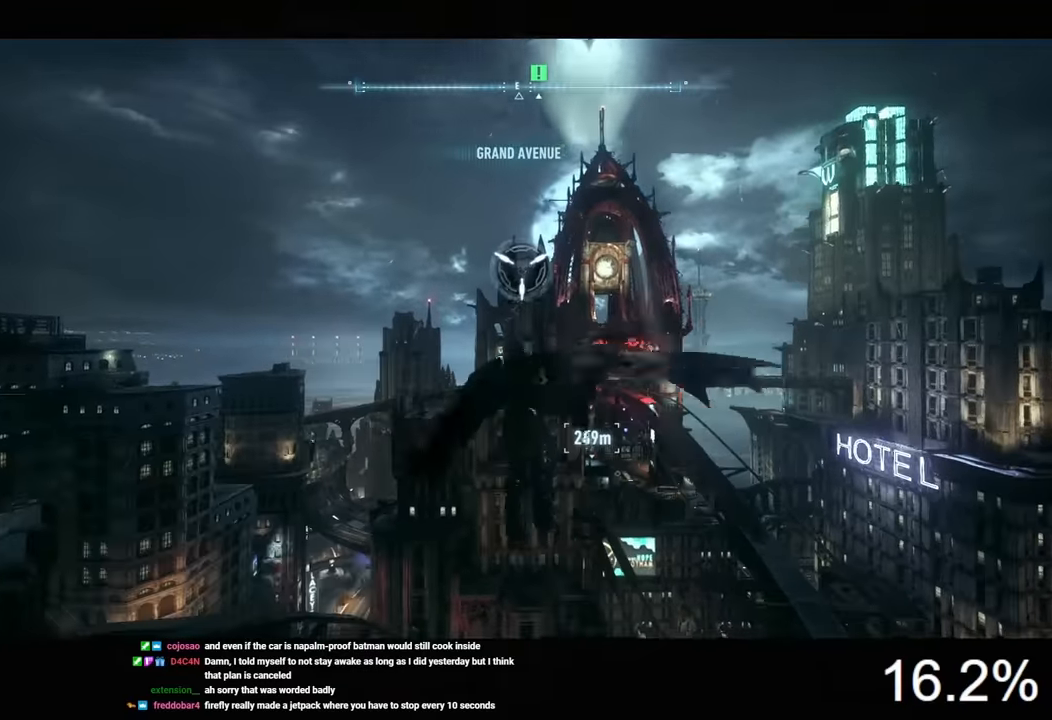
{"keys": ["2", "space", "w"], "mouse": [], "mouse_move": "still", "events": [[466, "2", "down"]]}
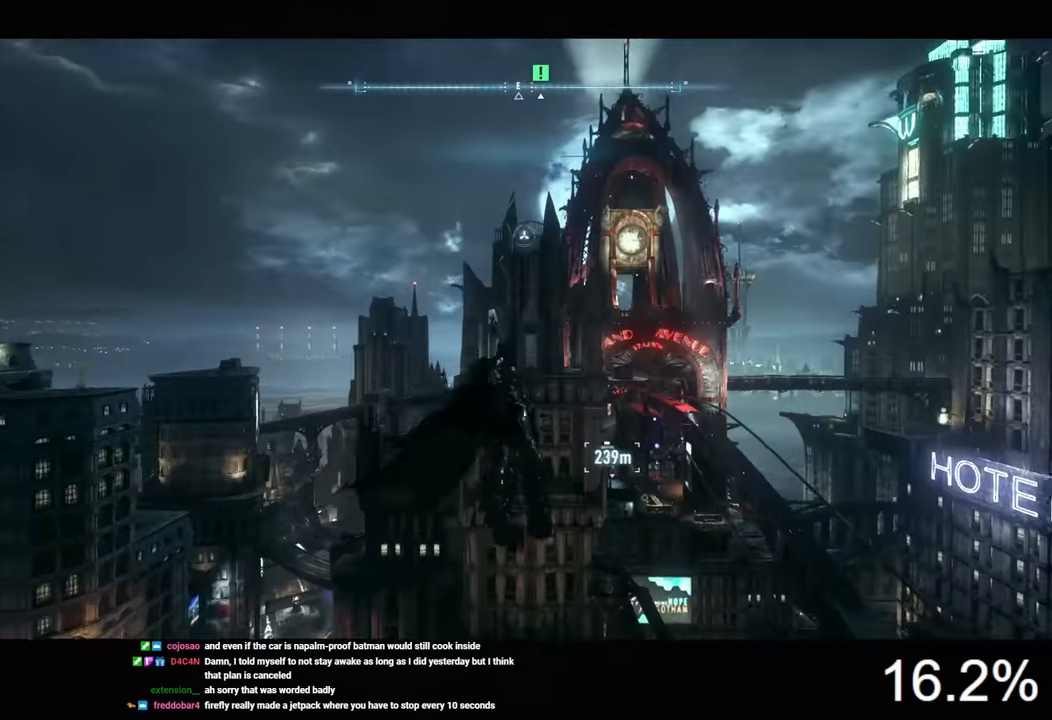
{"keys": ["space", "w"], "mouse": [], "mouse_move": "still", "events": [[233, "2", "up"]]}
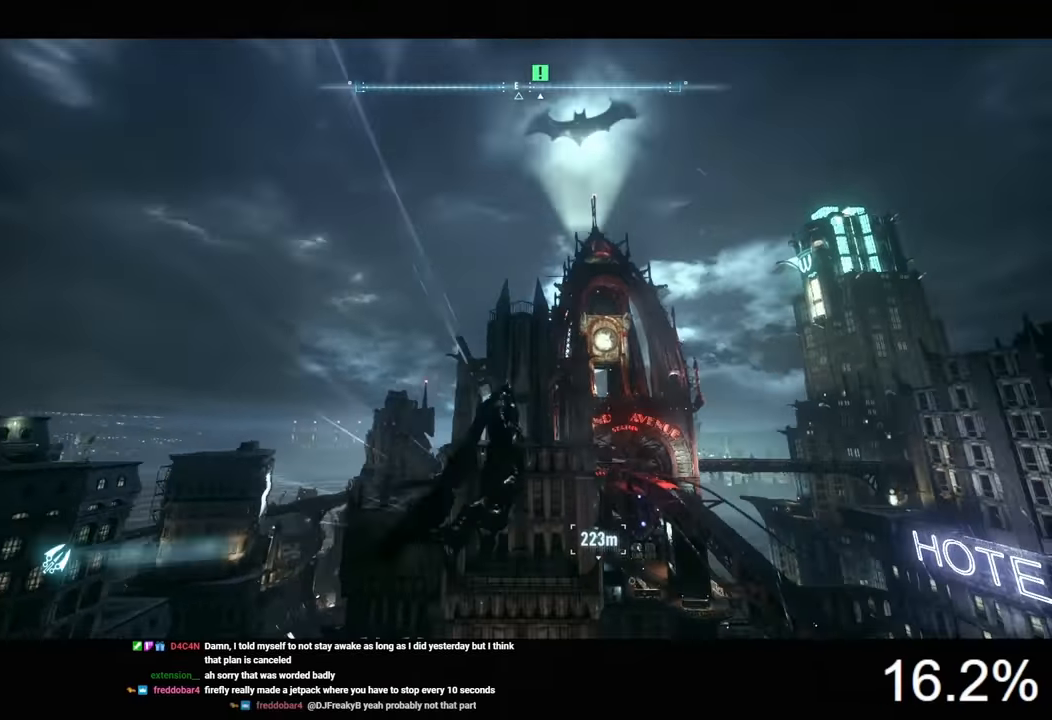
{"keys": ["space", "w"], "mouse": [], "mouse_move": "still", "events": []}
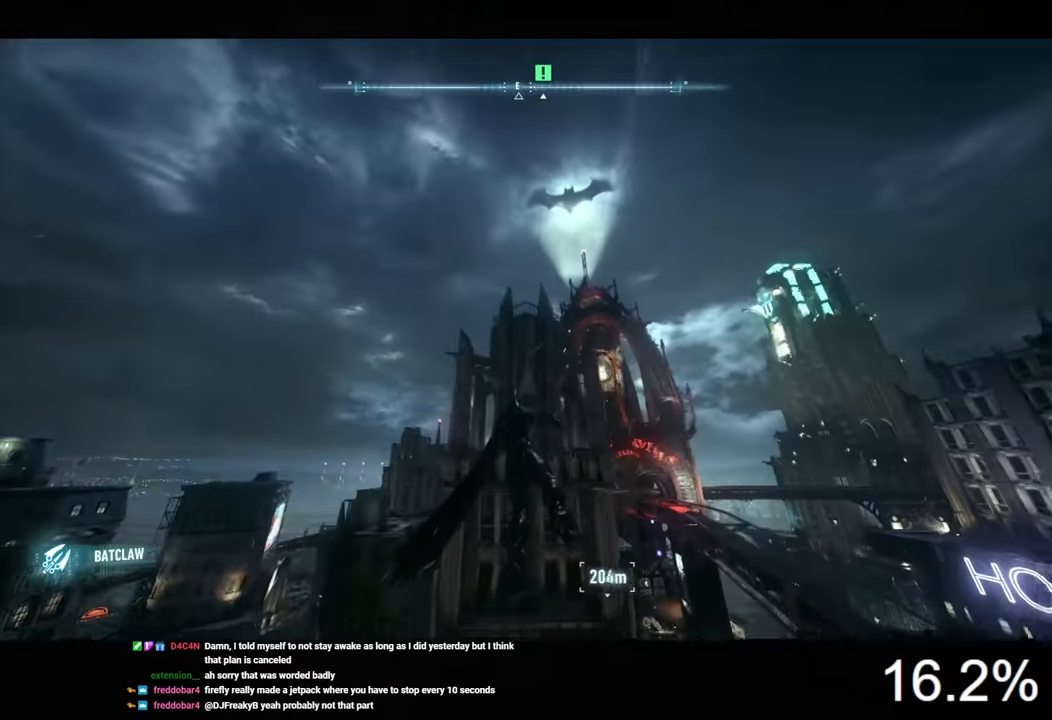
{"keys": ["space", "w"], "mouse": [], "mouse_move": "still", "events": []}
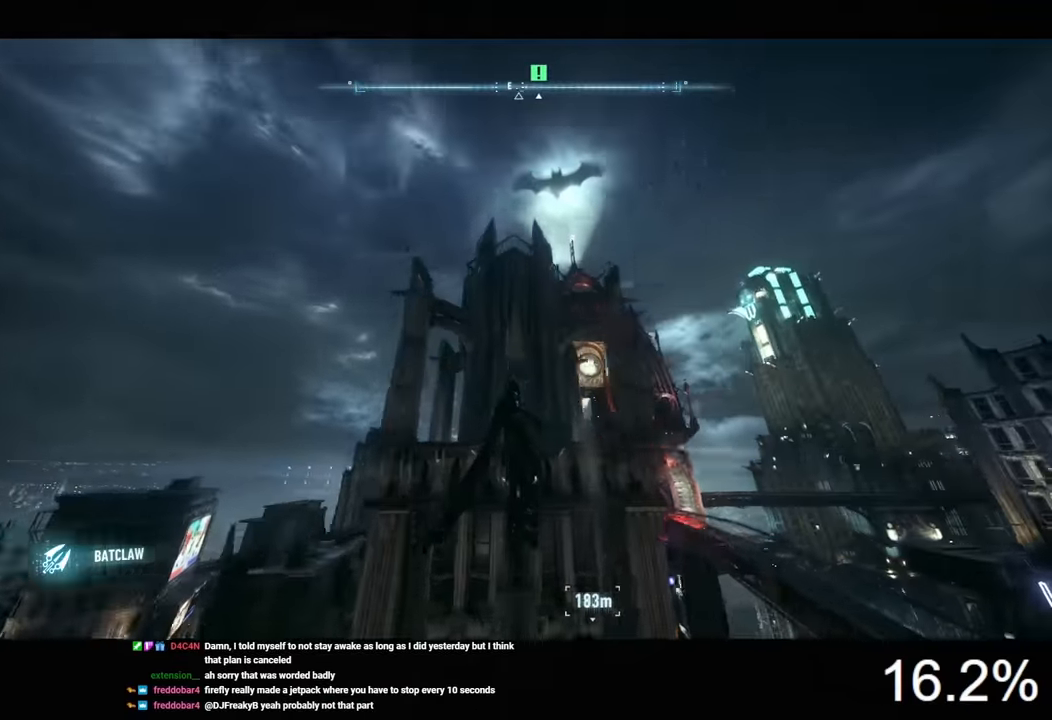
{"keys": ["space", "w"], "mouse": [], "mouse_move": "still", "events": []}
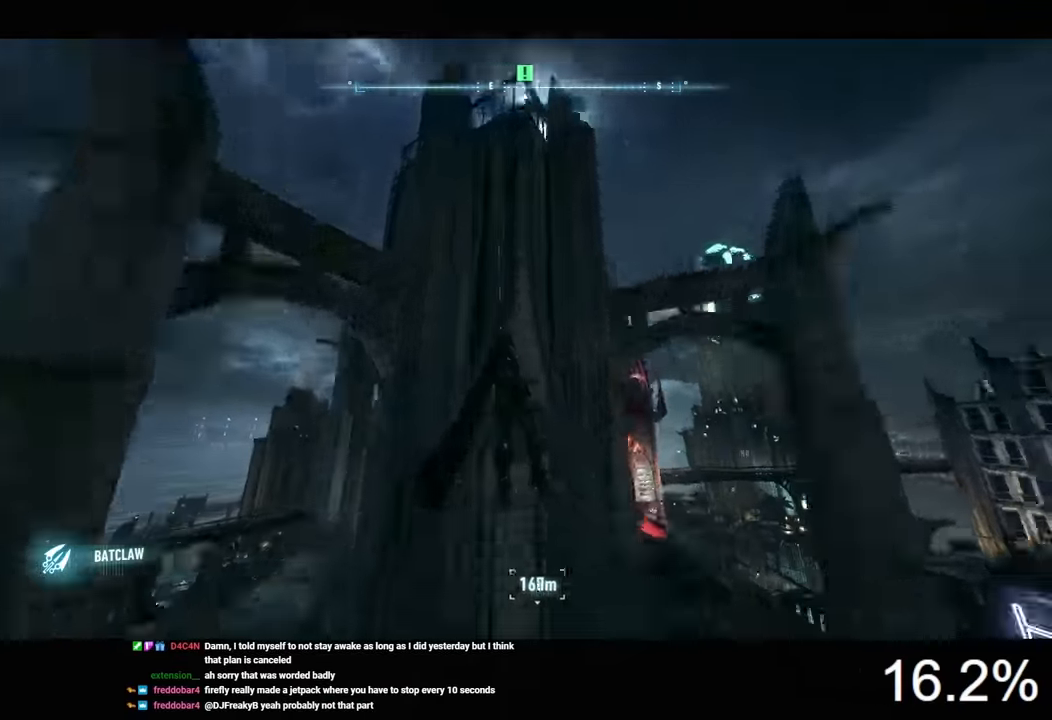
{"keys": ["w"], "mouse": [], "mouse_move": "still", "events": [[100, "space", "up"]]}
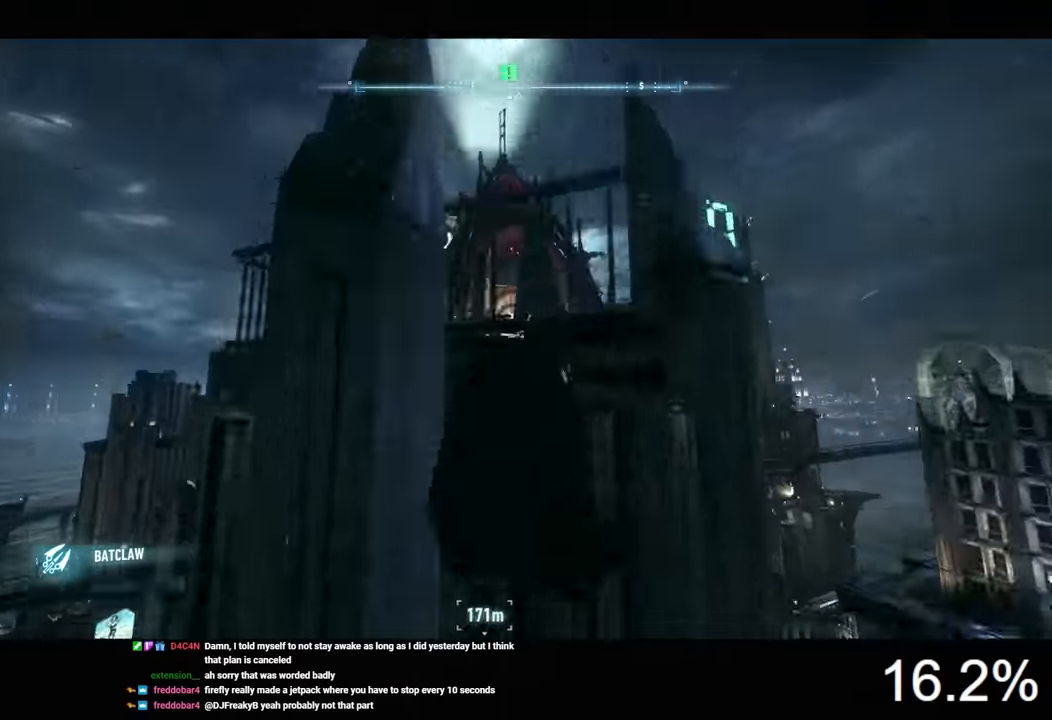
{"keys": ["d", "s"], "mouse": [], "mouse_move": "left", "events": [[100, "d", "down"], [233, "w", "up"], [466, "s", "down"]]}
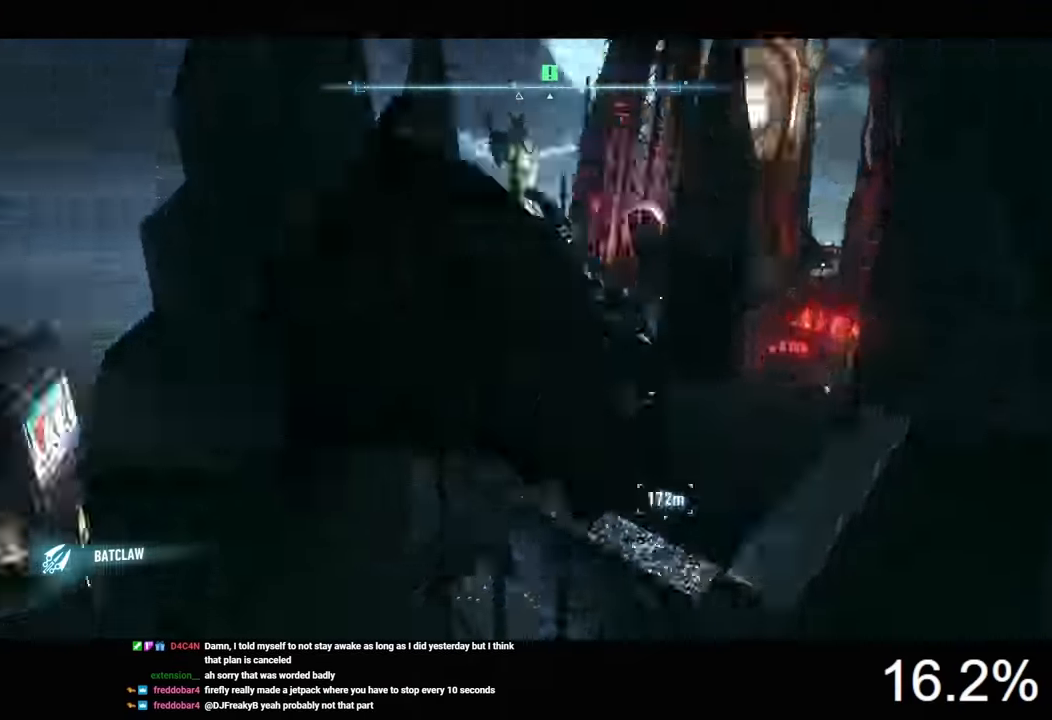
{"keys": ["w"], "mouse": ["right"], "mouse_move": "still", "events": [[100, "d", "up"], [133, "mouse_right", "down"], [266, "s", "up"], [400, "a", "down"], [466, "w", "down"], [500, "a", "up"]]}
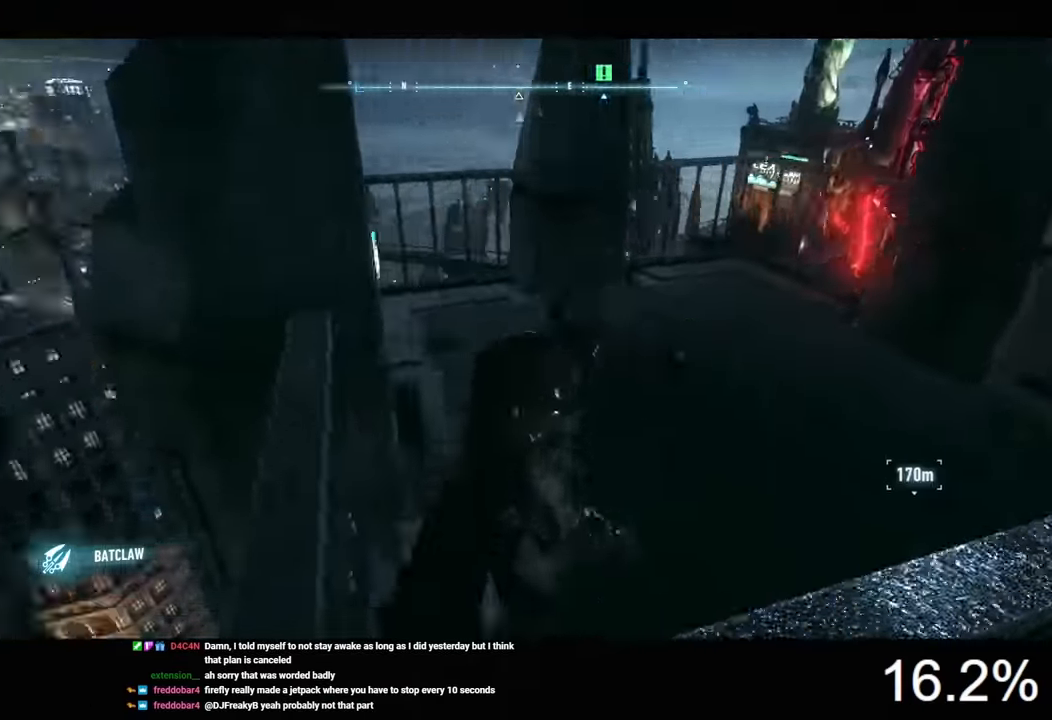
{"keys": [], "mouse": ["right"], "mouse_move": "still", "events": [[233, "w", "up"]]}